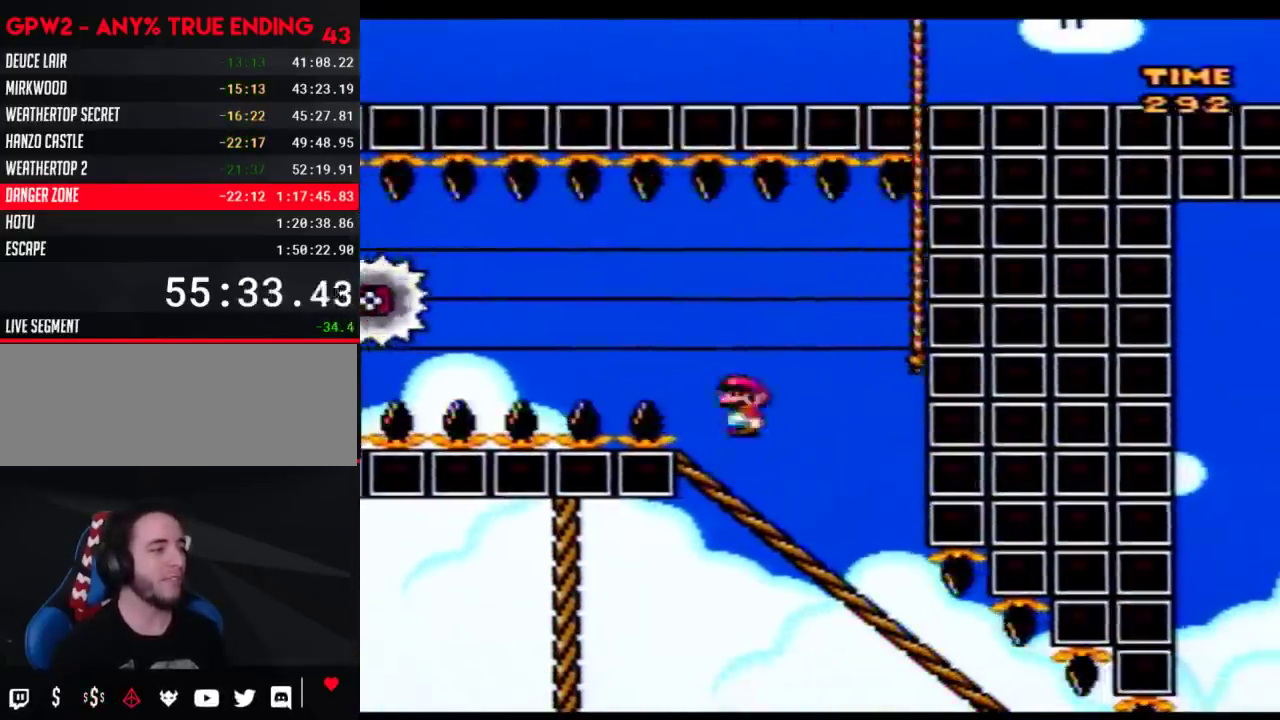
Gameplay with a controller (Nintendo layout); each line is a JSON object with the inputs held at the frame after it. "events" lists button and stick changes between this image and that frame as [ms after this image, input, new state], when the widget could be followed in between. Not read: B L3 R3.
{"buttons": ["Y", "DPAD_DOWN"], "events": [[333, "DPAD_DOWN", "down"]]}
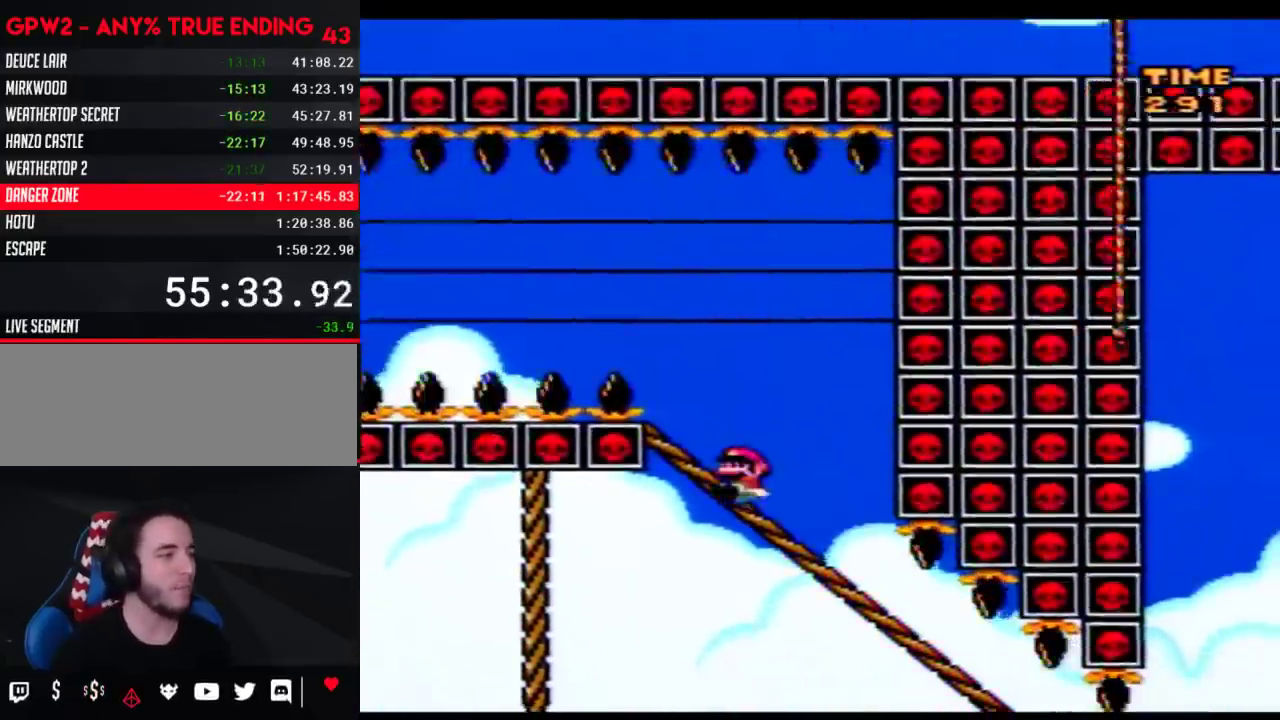
{"buttons": ["Y", "DPAD_DOWN"], "events": []}
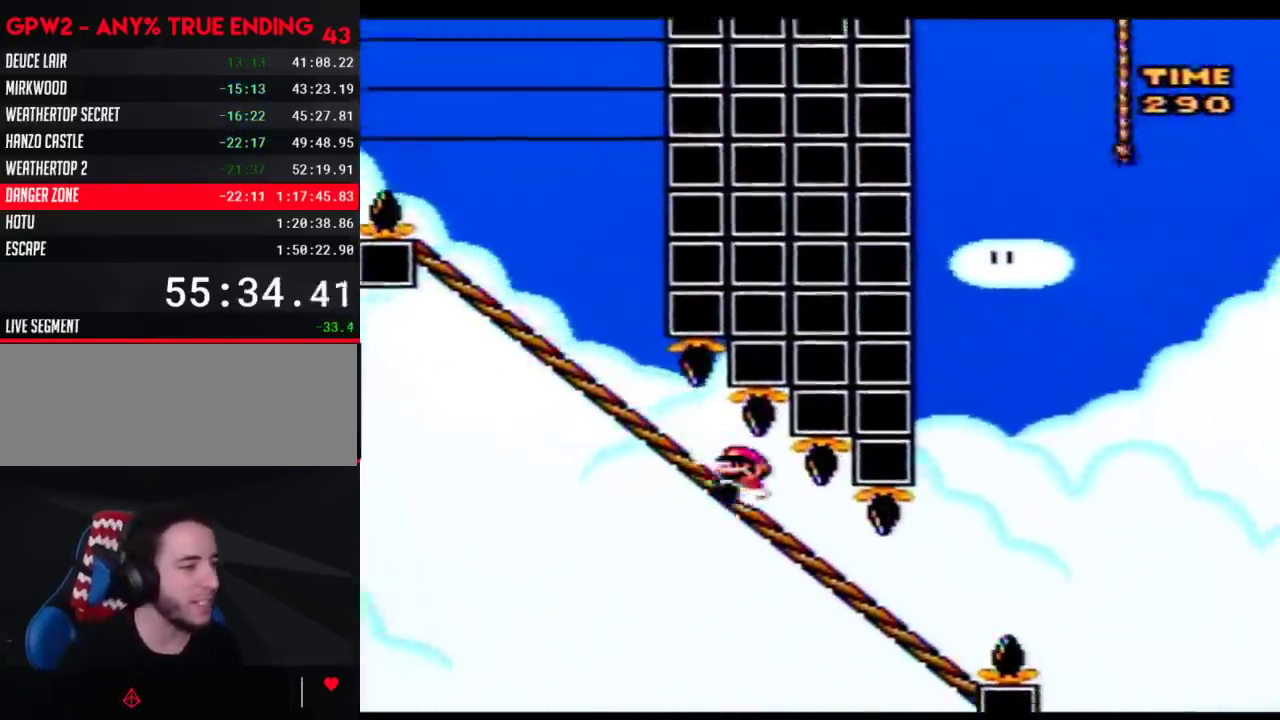
{"buttons": ["A", "Y"], "events": [[250, "A", "down"], [267, "DPAD_DOWN", "up"]]}
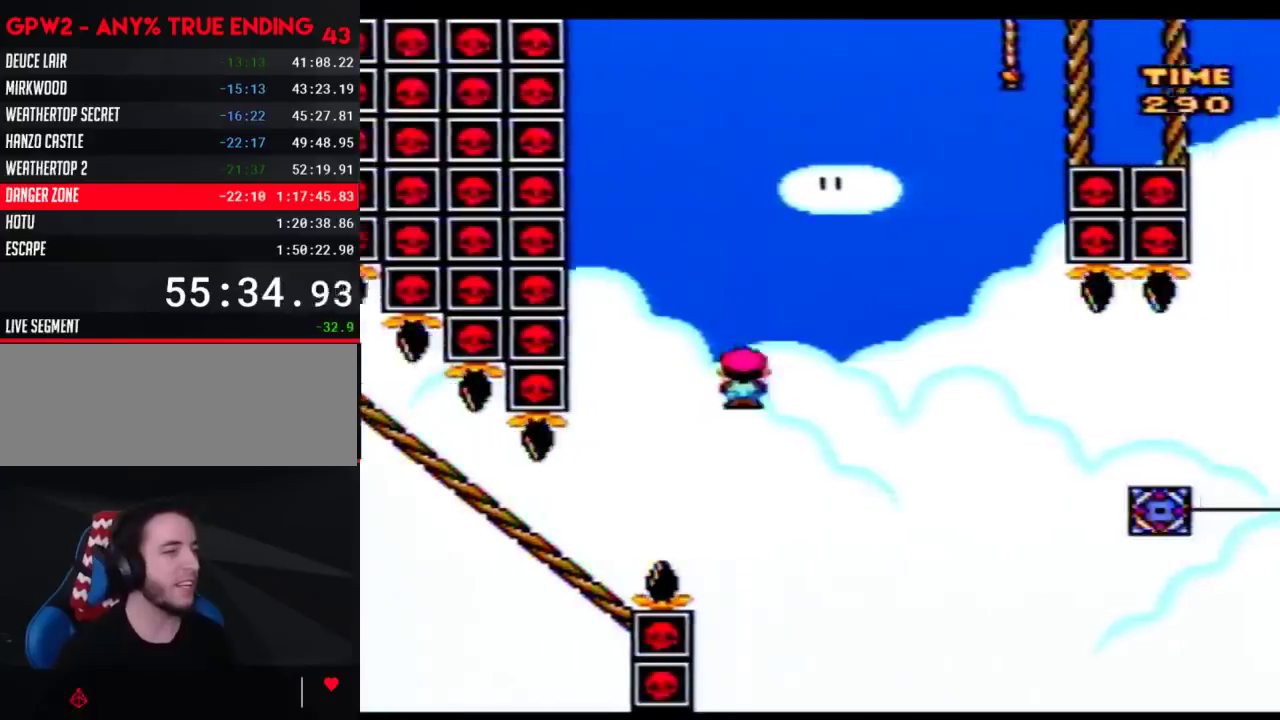
{"buttons": ["Y"], "events": [[433, "A", "up"]]}
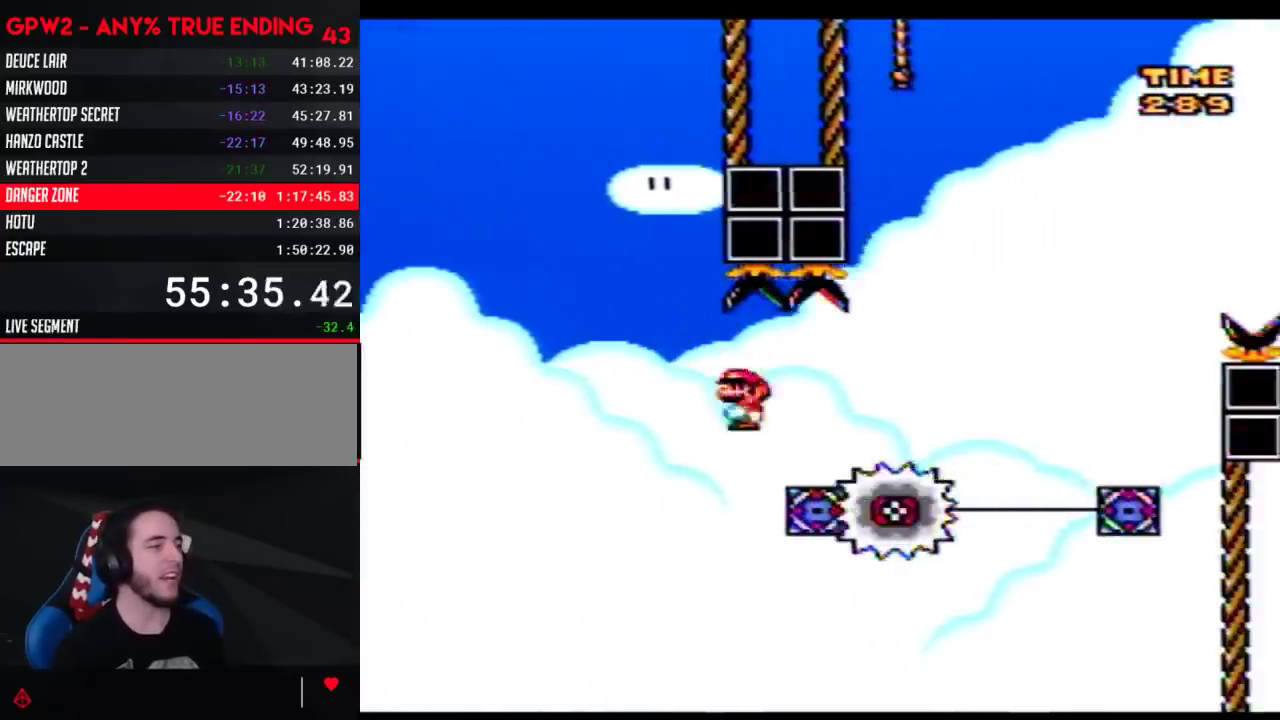
{"buttons": ["Y"], "events": []}
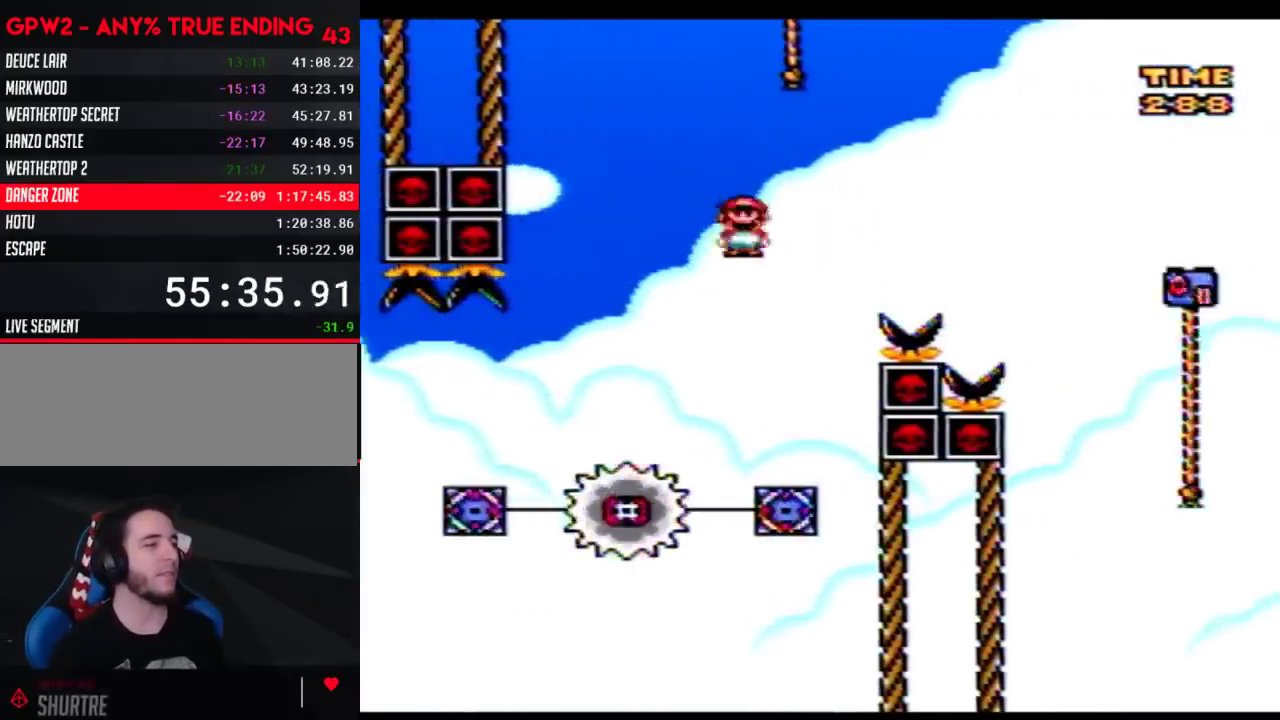
{"buttons": ["Y", "DPAD_UP", "DPAD_RIGHT"], "events": [[333, "DPAD_RIGHT", "down"], [467, "DPAD_UP", "down"]]}
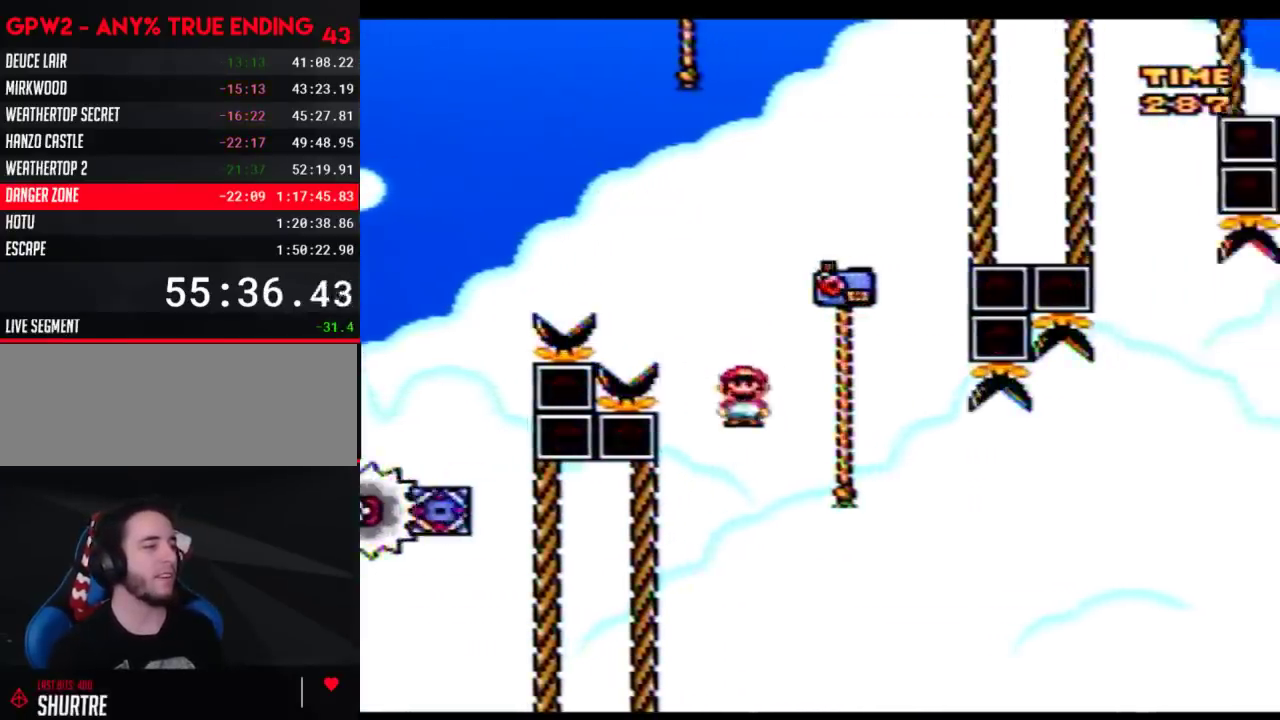
{"buttons": ["Y", "DPAD_UP", "DPAD_RIGHT"], "events": []}
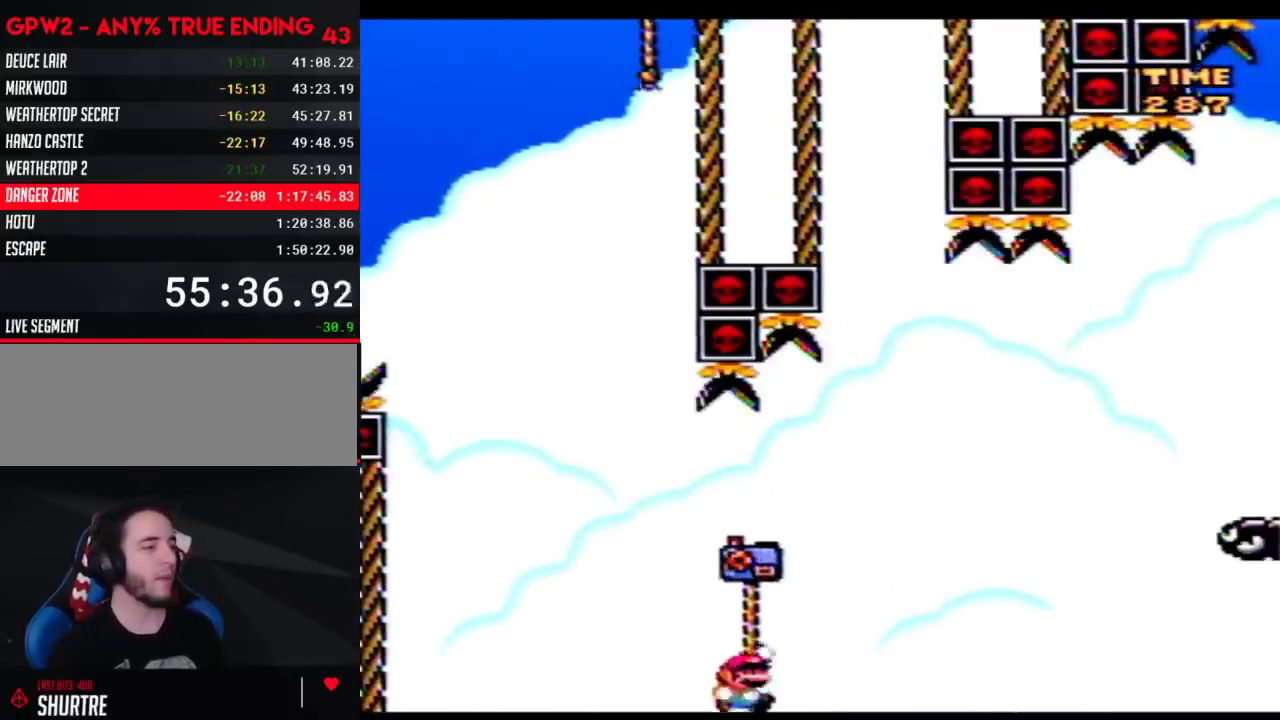
{"buttons": ["Y", "DPAD_UP", "DPAD_RIGHT"], "events": []}
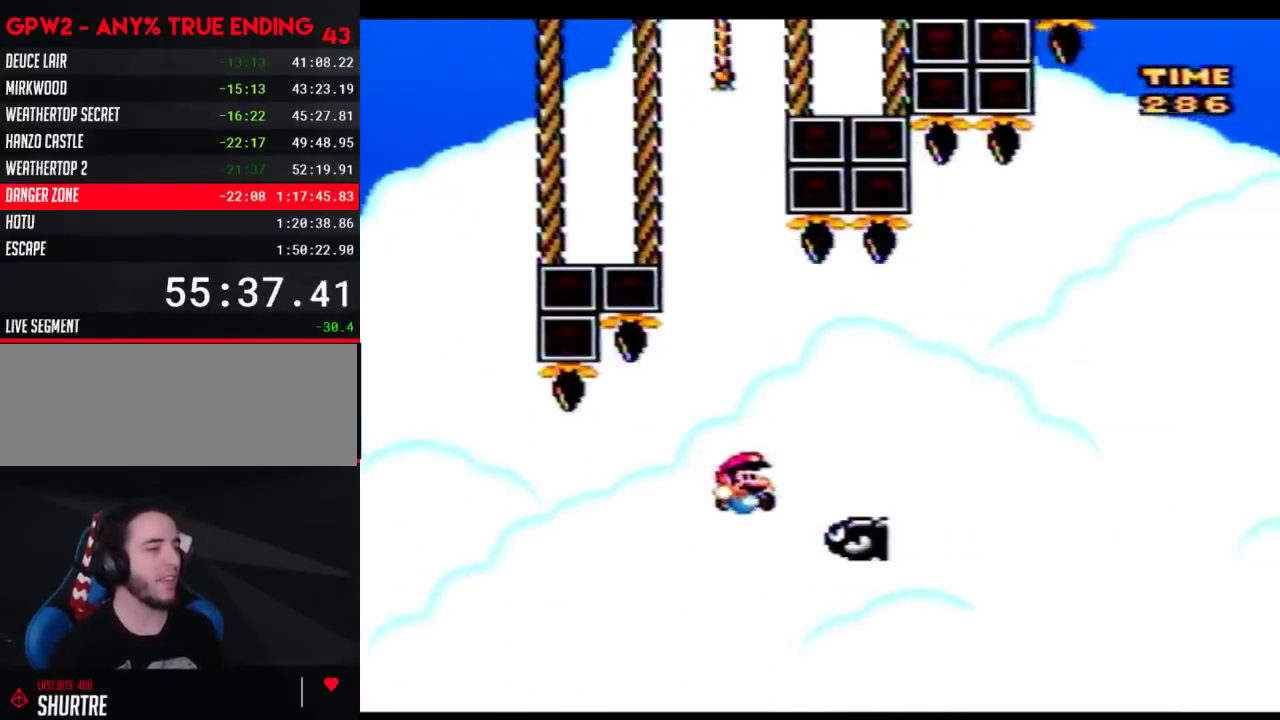
{"buttons": ["Y", "DPAD_RIGHT"], "events": [[500, "DPAD_UP", "up"]]}
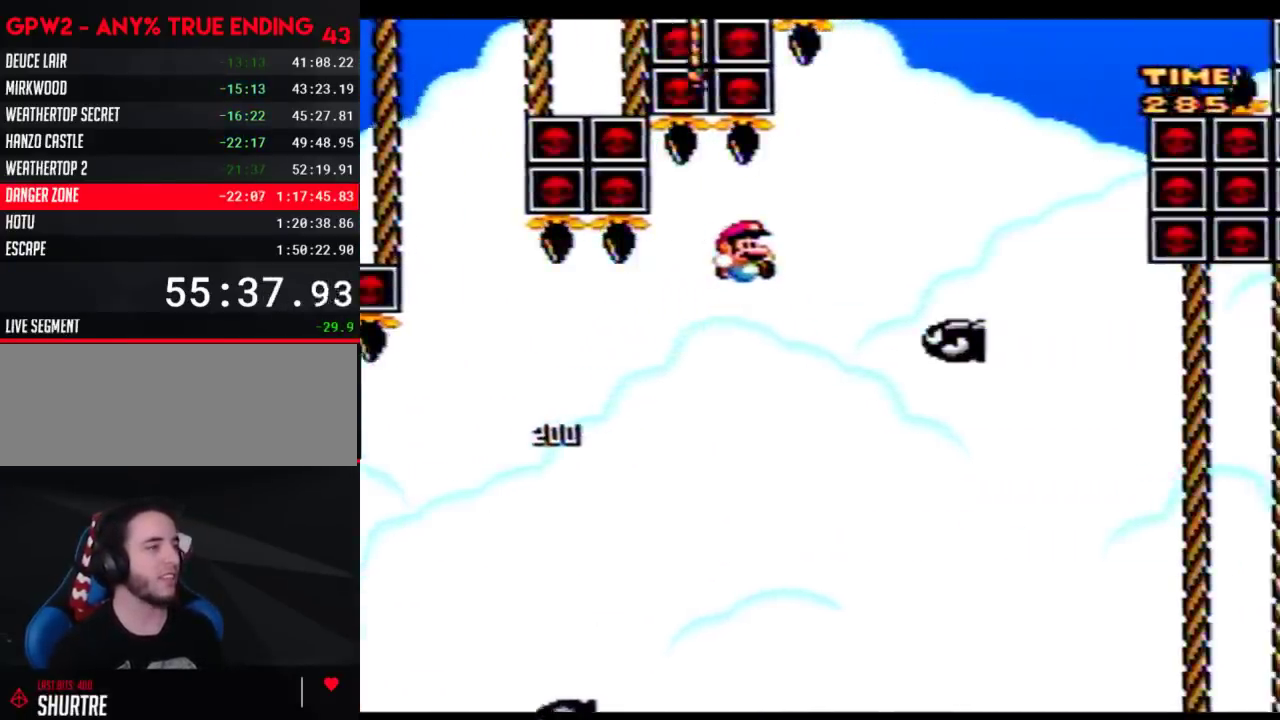
{"buttons": ["Y", "DPAD_RIGHT"], "events": []}
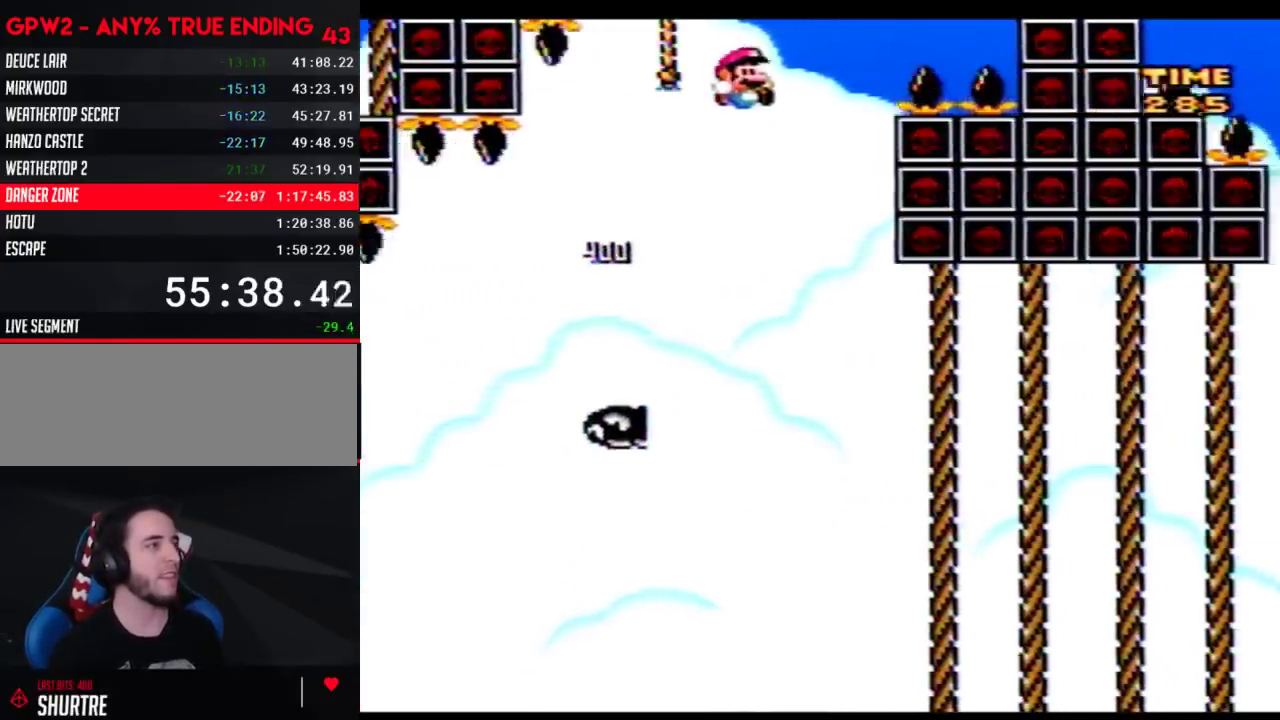
{"buttons": ["Y", "DPAD_UP", "DPAD_RIGHT"], "events": [[50, "DPAD_LEFT", "down"], [50, "DPAD_RIGHT", "up"], [183, "DPAD_UP", "down"], [250, "DPAD_LEFT", "up"], [250, "DPAD_RIGHT", "down"]]}
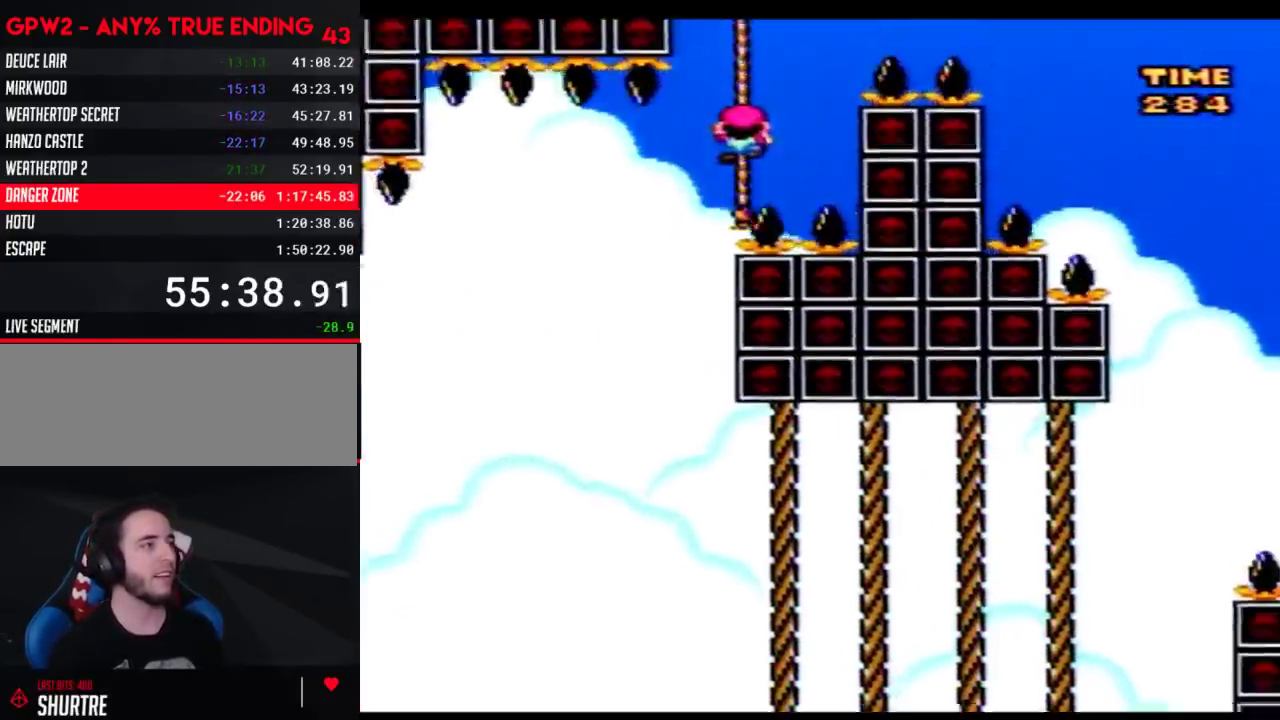
{"buttons": ["Y", "DPAD_RIGHT"], "events": [[83, "DPAD_UP", "up"]]}
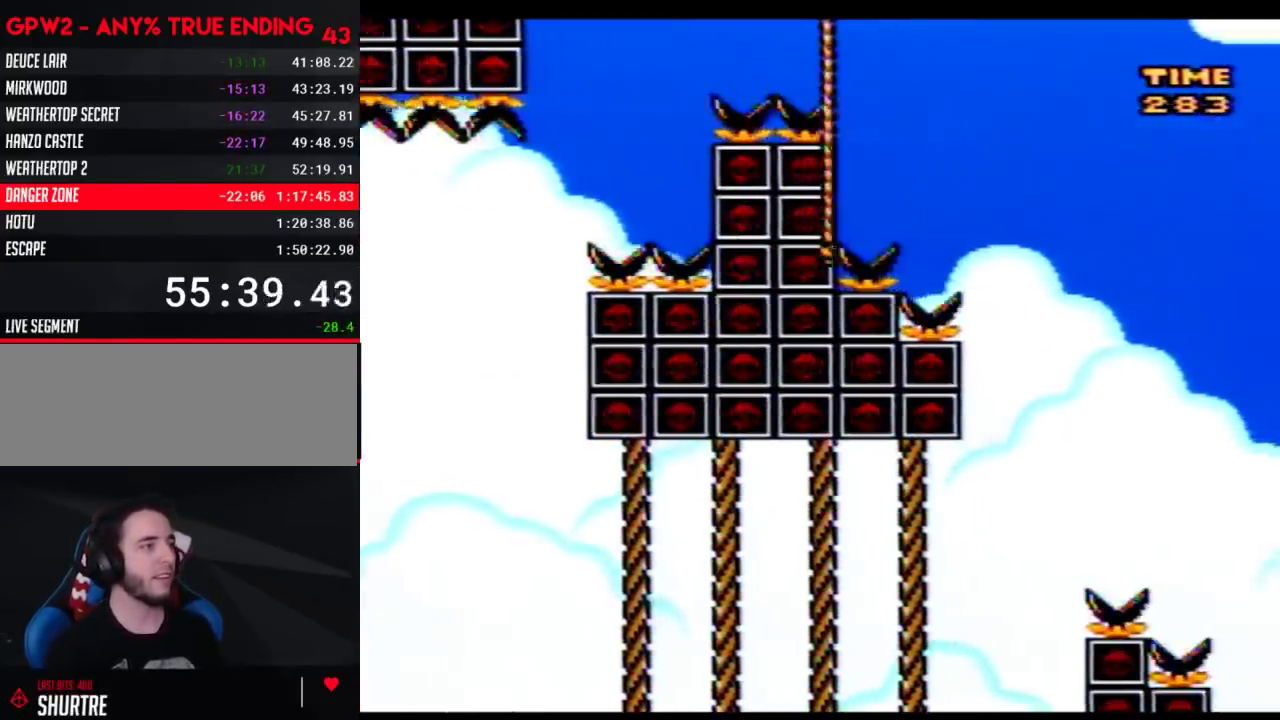
{"buttons": ["Y", "DPAD_RIGHT"], "events": []}
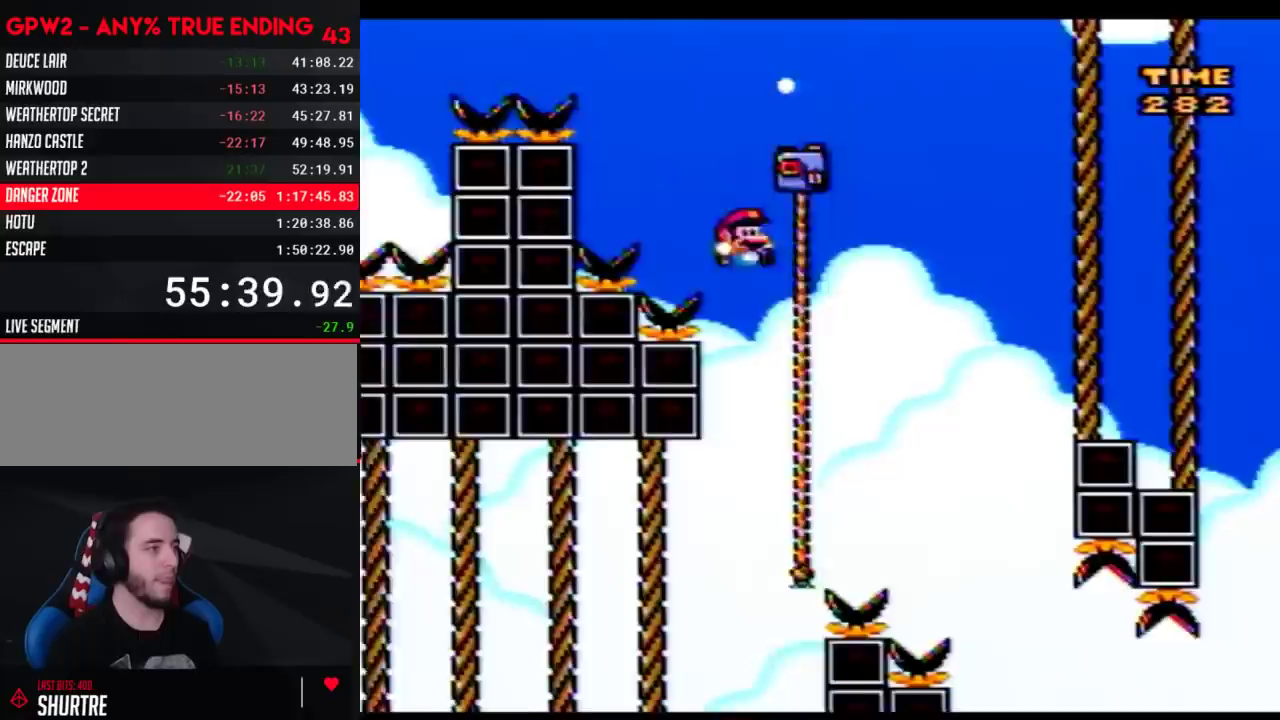
{"buttons": ["Y", "DPAD_UP", "DPAD_RIGHT"], "events": [[250, "DPAD_UP", "down"]]}
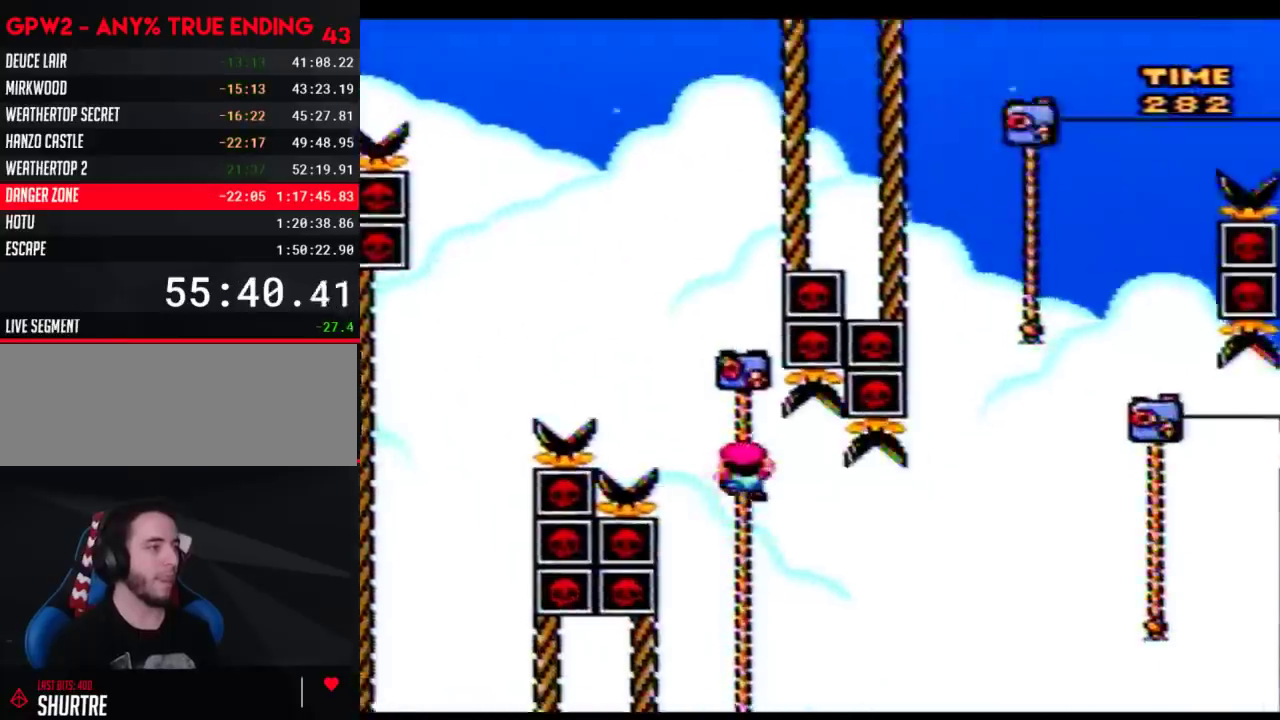
{"buttons": ["Y", "DPAD_RIGHT"], "events": [[467, "DPAD_UP", "up"]]}
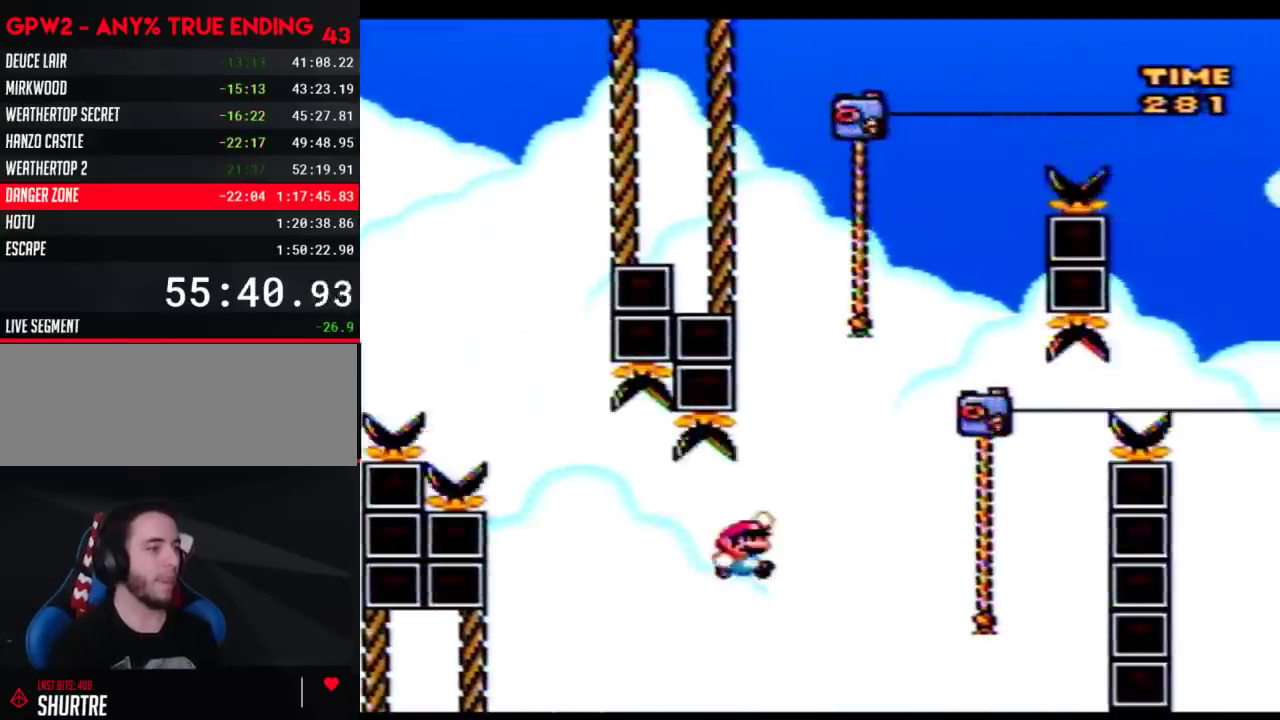
{"buttons": ["Y", "DPAD_UP", "DPAD_LEFT"], "events": [[50, "DPAD_UP", "down"], [483, "DPAD_LEFT", "down"], [483, "DPAD_RIGHT", "up"]]}
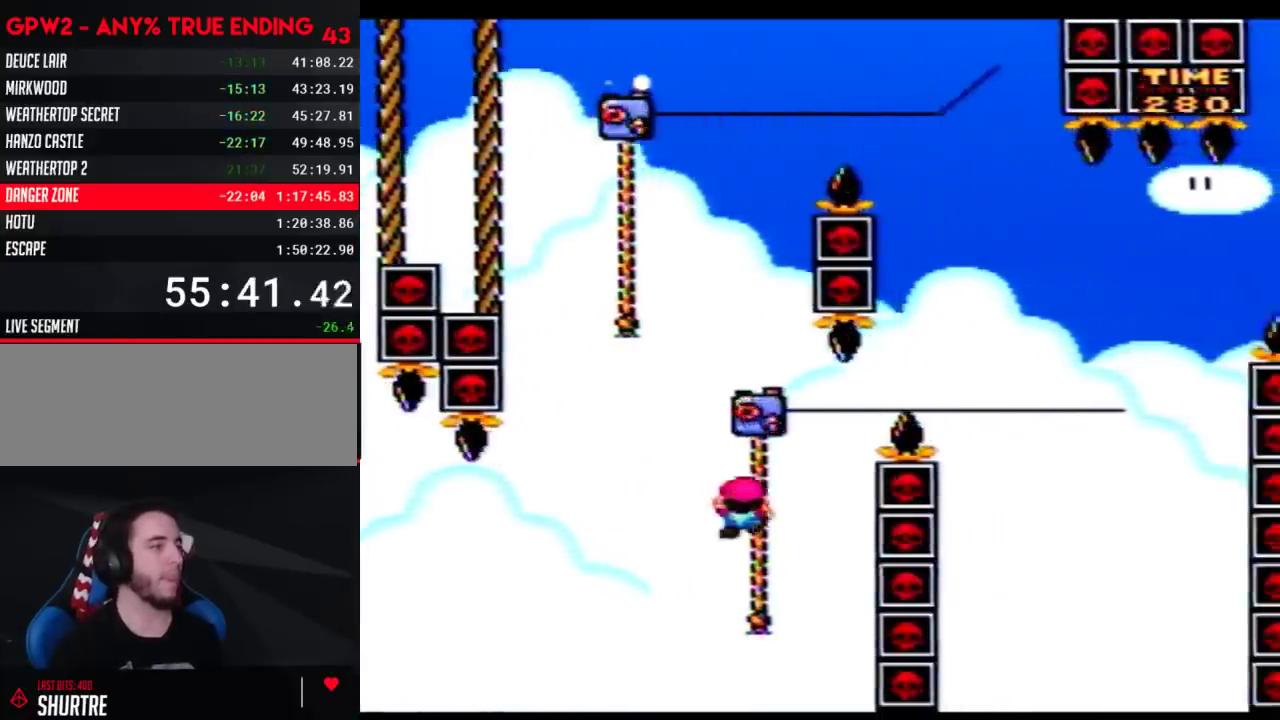
{"buttons": ["Y", "DPAD_RIGHT"], "events": [[367, "DPAD_LEFT", "up"], [400, "DPAD_RIGHT", "down"], [400, "DPAD_UP", "up"]]}
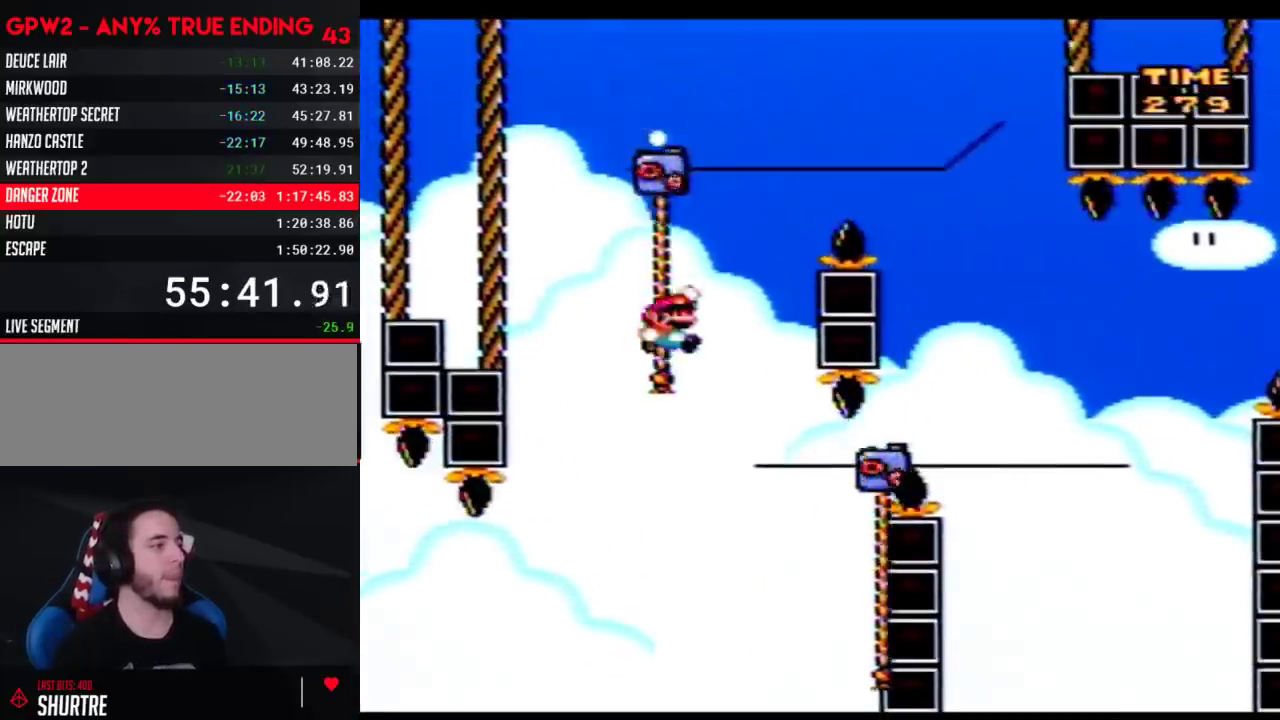
{"buttons": ["Y", "DPAD_RIGHT"], "events": []}
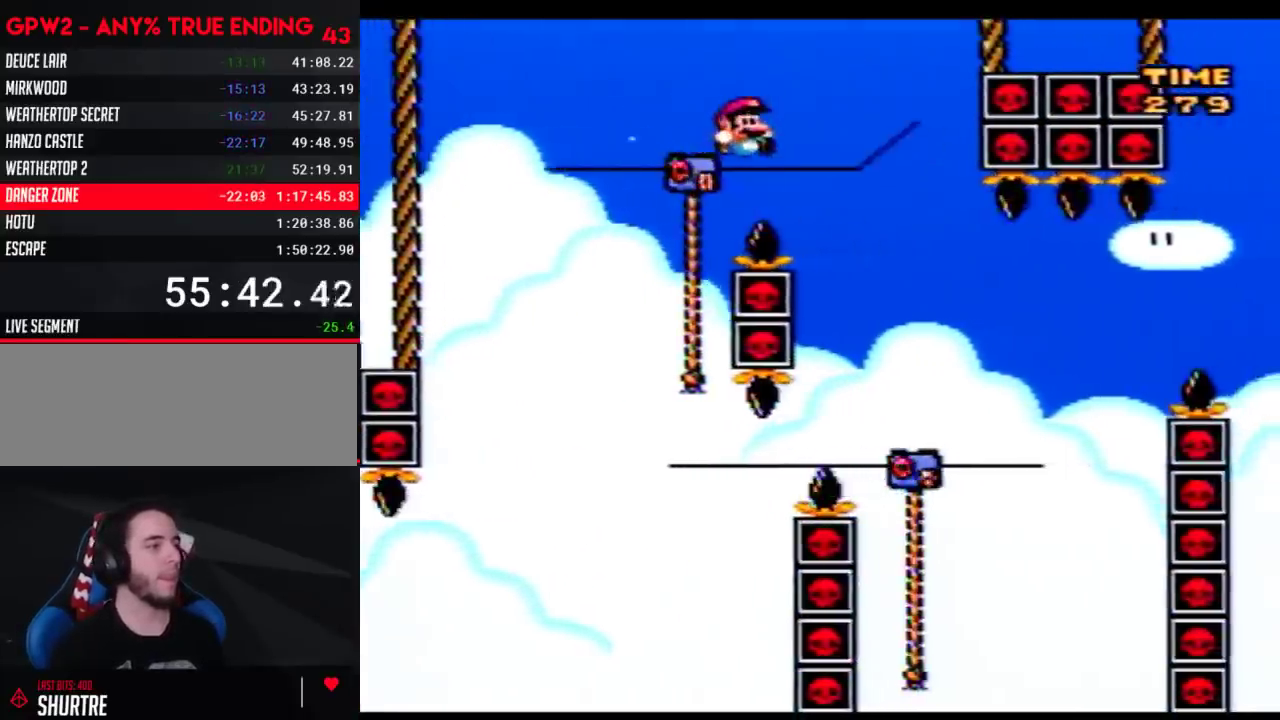
{"buttons": ["Y", "DPAD_UP", "DPAD_RIGHT"], "events": [[367, "DPAD_UP", "down"]]}
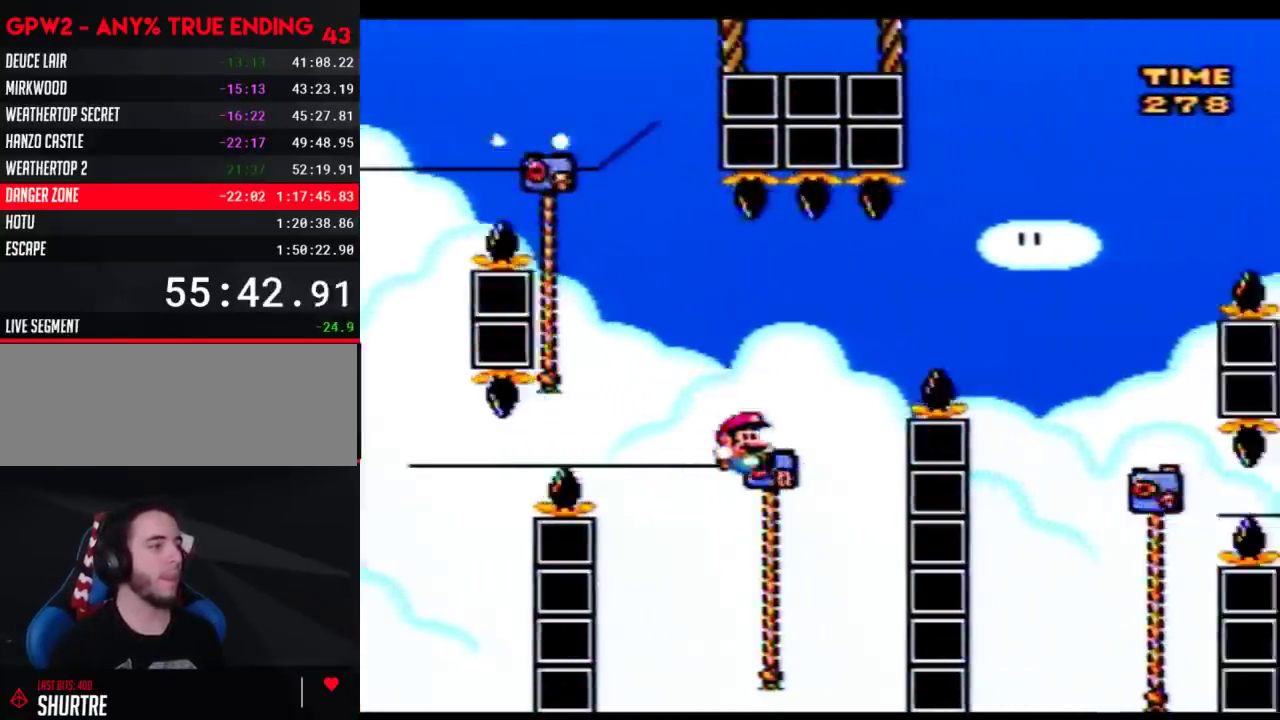
{"buttons": ["Y", "DPAD_RIGHT"], "events": [[400, "DPAD_UP", "up"]]}
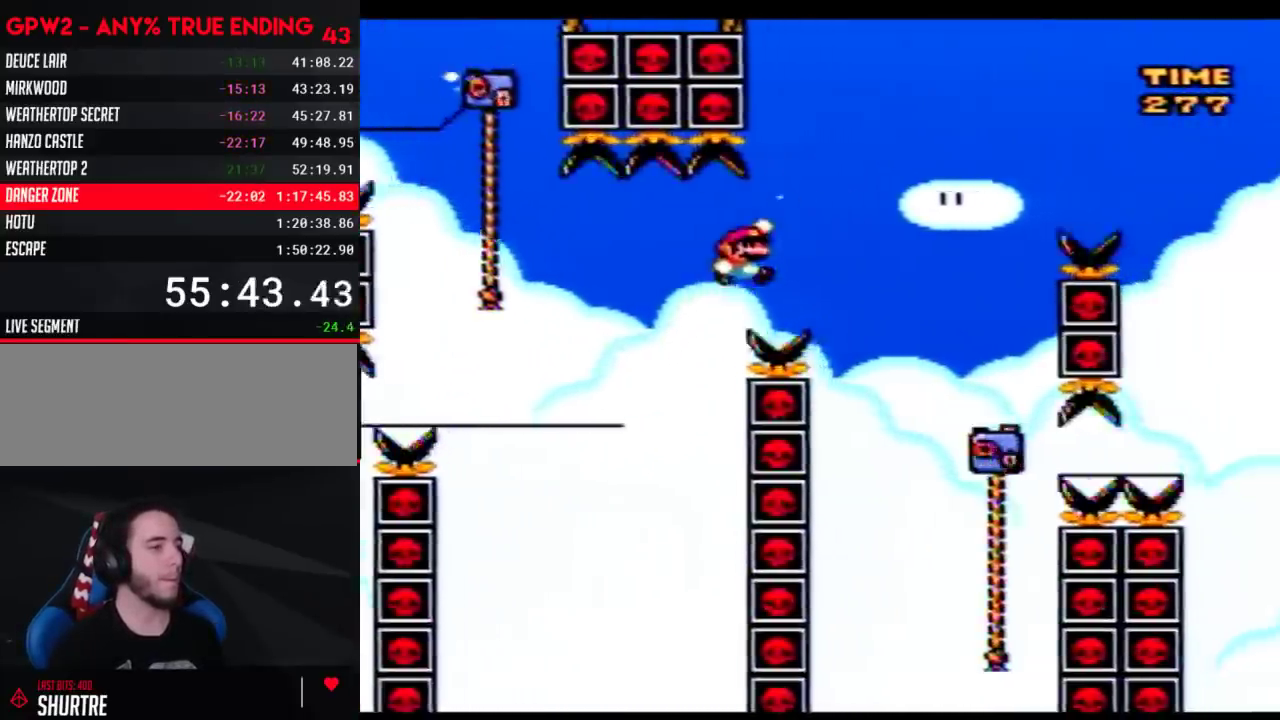
{"buttons": ["Y", "DPAD_UP", "DPAD_LEFT"], "events": [[50, "DPAD_UP", "down"], [467, "DPAD_LEFT", "down"], [467, "DPAD_RIGHT", "up"]]}
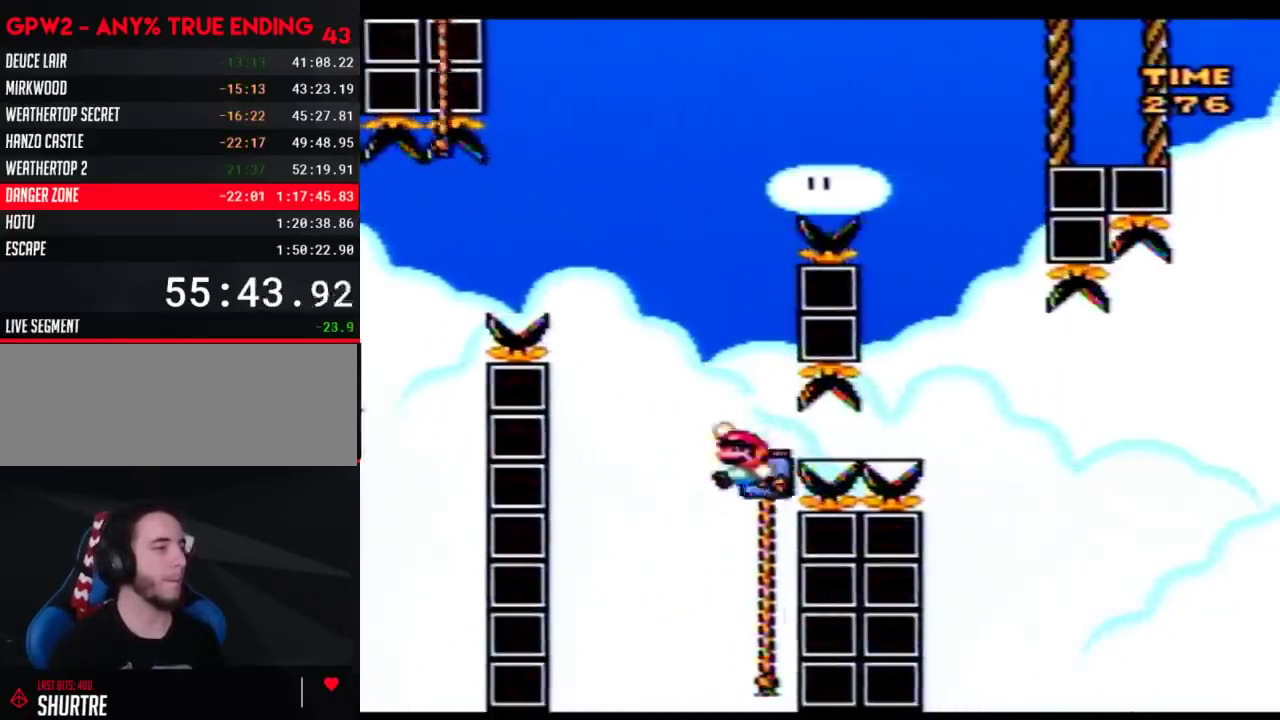
{"buttons": ["Y", "DPAD_RIGHT"], "events": [[367, "DPAD_LEFT", "up"], [367, "DPAD_RIGHT", "down"], [400, "DPAD_UP", "up"]]}
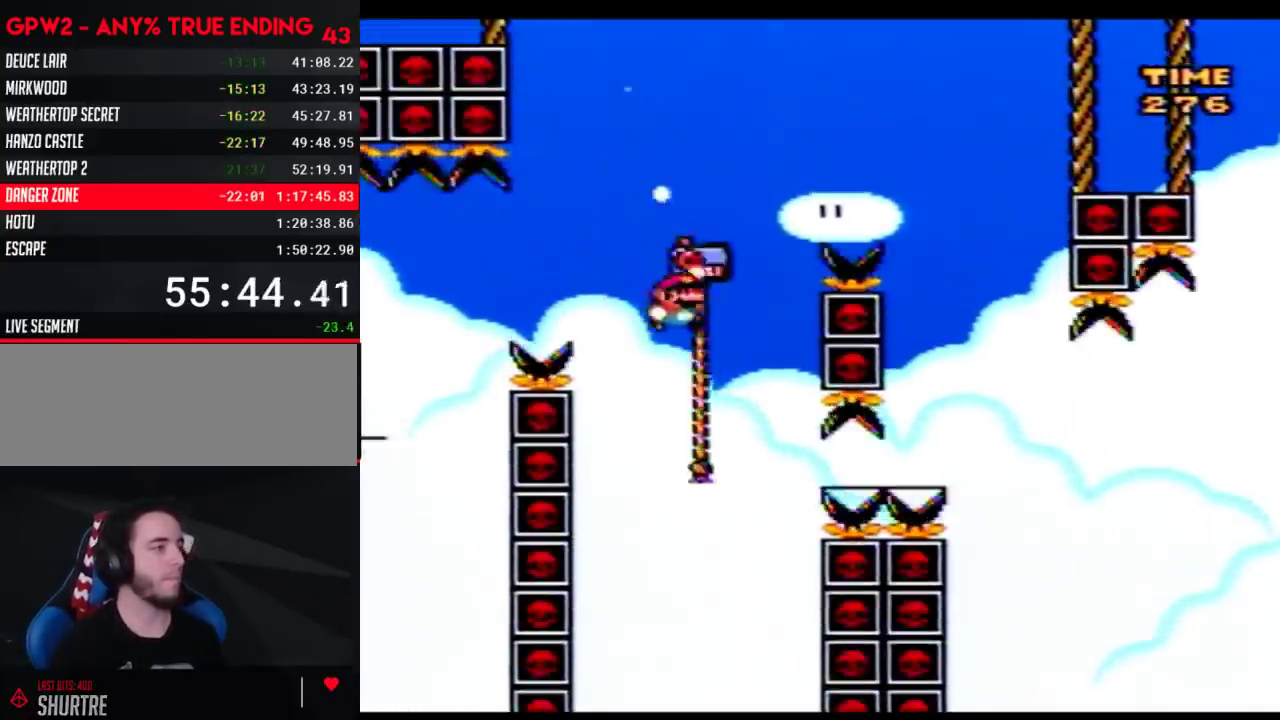
{"buttons": ["Y", "DPAD_RIGHT"], "events": []}
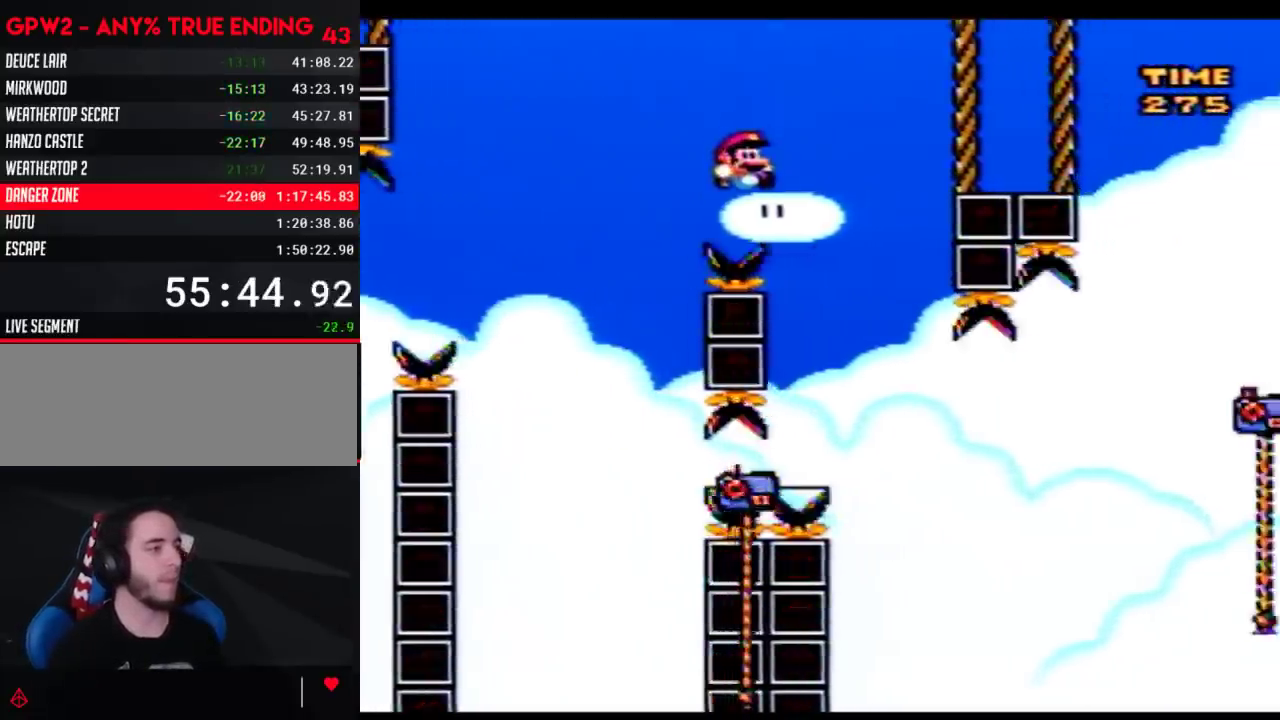
{"buttons": ["Y", "DPAD_UP", "DPAD_LEFT"], "events": [[267, "DPAD_LEFT", "down"], [267, "DPAD_RIGHT", "up"], [367, "DPAD_UP", "down"]]}
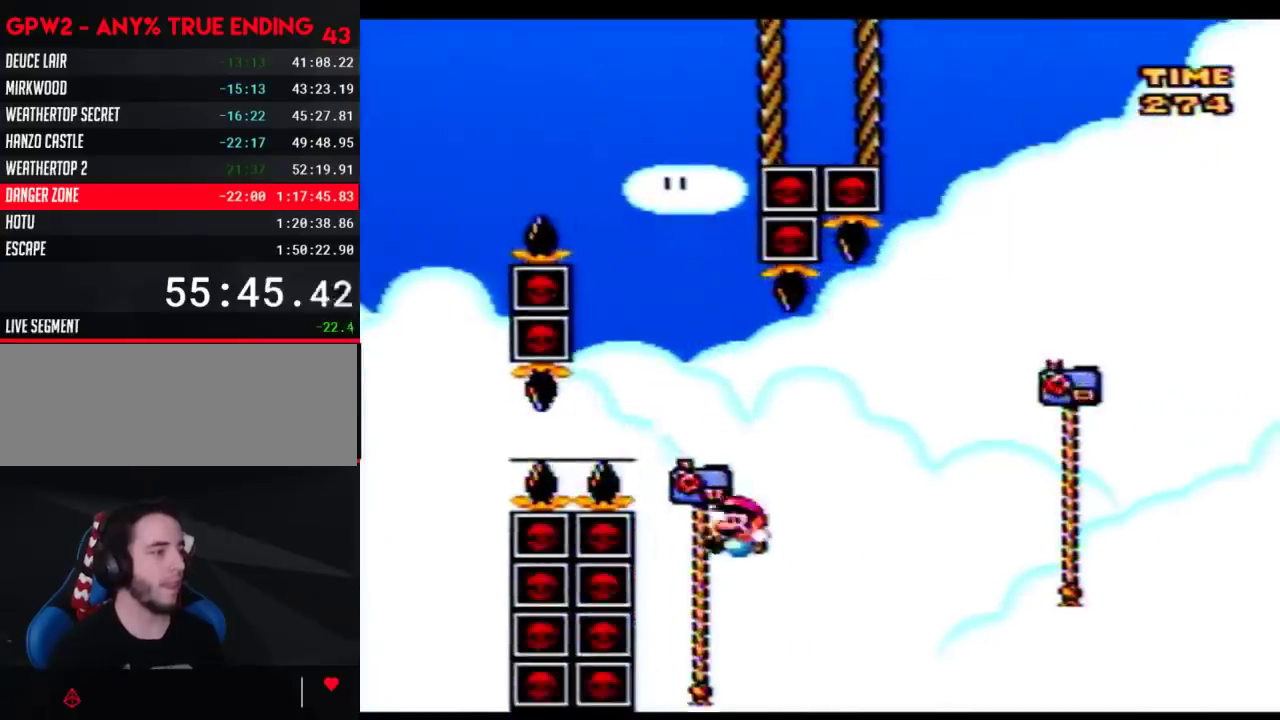
{"buttons": ["Y", "DPAD_UP", "DPAD_RIGHT"], "events": [[17, "DPAD_LEFT", "up"], [50, "DPAD_RIGHT", "down"]]}
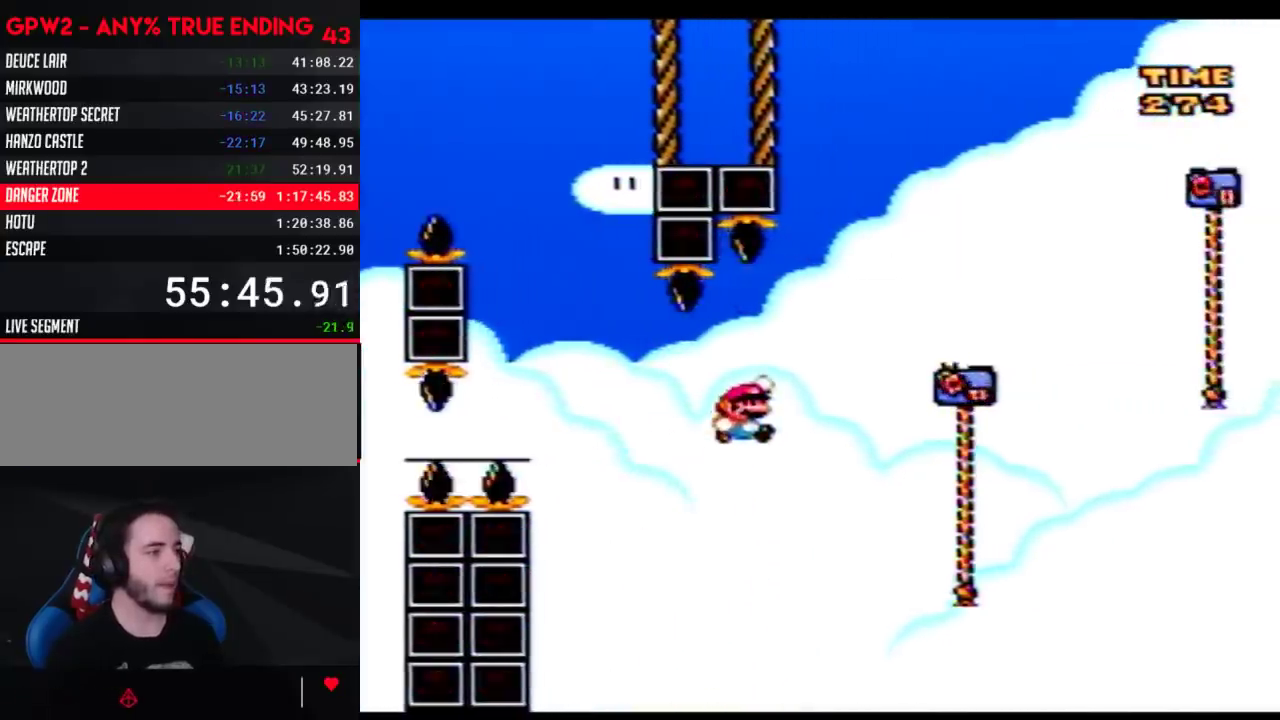
{"buttons": ["Y", "DPAD_UP", "DPAD_RIGHT"], "events": []}